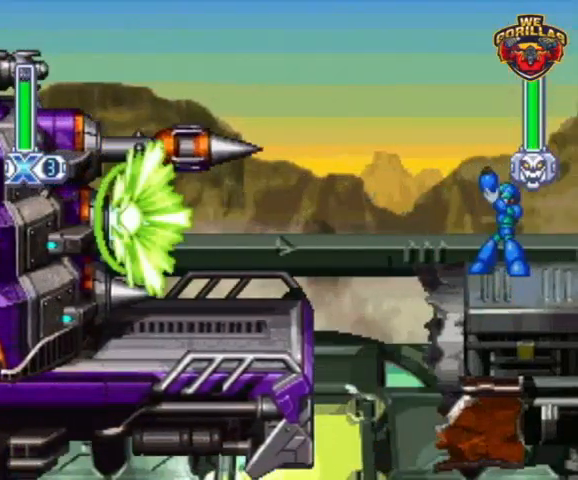
Gameplay with a controller (Nintendo layout); each line is a JSON object with the inputs held at the frame after it. "events" lists button and stick changes between this image and that frame as [ms after this image, input, new state], when the widget could be followed in between. Not read: L3 R3.
{"buttons": ["Y"], "events": []}
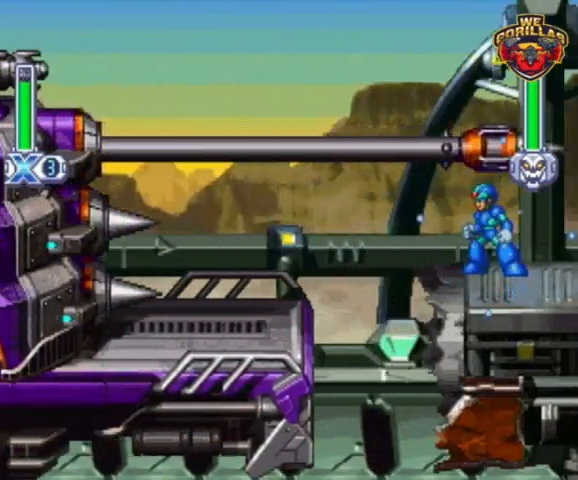
{"buttons": ["Y"], "events": []}
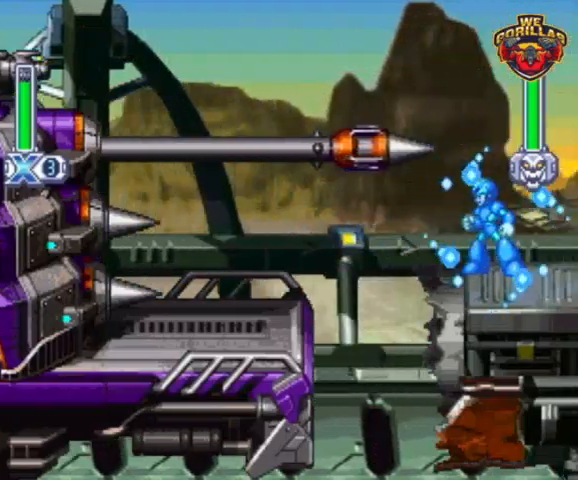
{"buttons": [], "events": [[267, "Y", "up"]]}
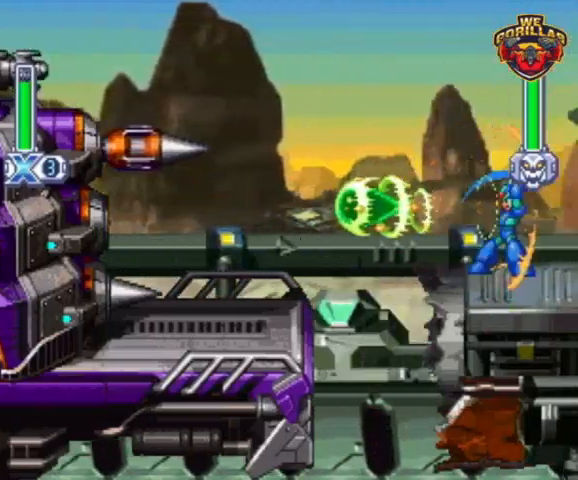
{"buttons": ["DPAD_LEFT"], "events": [[33, "DPAD_LEFT", "down"], [33, "L1", "down"], [33, "R1", "down"], [167, "DPAD_UP", "down"], [300, "R1", "up"], [333, "DPAD_UP", "up"], [333, "L1", "up"]]}
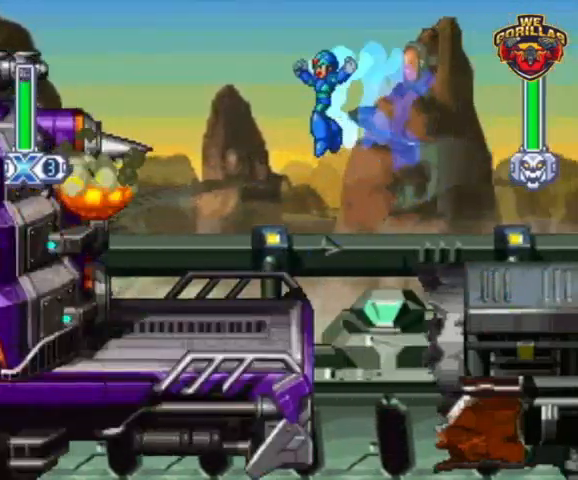
{"buttons": ["Y"], "events": [[167, "DPAD_LEFT", "up"], [200, "Y", "down"], [267, "Y", "up"], [367, "Y", "down"], [400, "Y", "up"], [467, "Y", "down"]]}
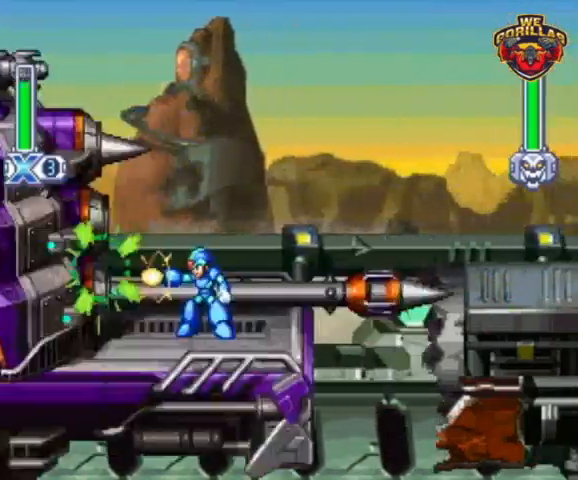
{"buttons": ["Y"], "events": [[33, "Y", "up"], [67, "Y", "down"], [133, "Y", "up"], [200, "Y", "down"], [233, "Y", "up"], [300, "Y", "down"], [333, "Y", "up"], [400, "Y", "down"], [433, "Y", "up"], [500, "Y", "down"]]}
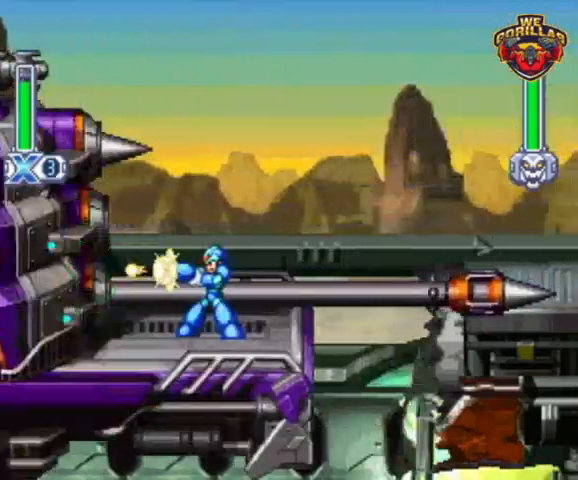
{"buttons": [], "events": [[33, "DPAD_LEFT", "down"], [67, "Y", "up"], [100, "Y", "down"], [167, "DPAD_LEFT", "up"], [167, "Y", "up"], [233, "Y", "down"], [267, "Y", "up"], [333, "Y", "down"], [367, "Y", "up"], [467, "Y", "down"], [500, "Y", "up"]]}
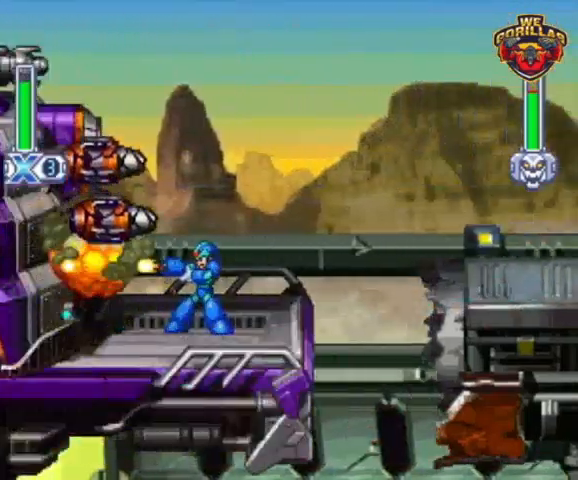
{"buttons": [], "events": [[33, "DPAD_LEFT", "down"], [67, "Y", "down"], [100, "DPAD_LEFT", "up"], [133, "Y", "up"], [233, "L1", "down"], [267, "Y", "down"], [300, "L1", "up"], [333, "Y", "up"], [400, "Y", "down"], [467, "Y", "up"]]}
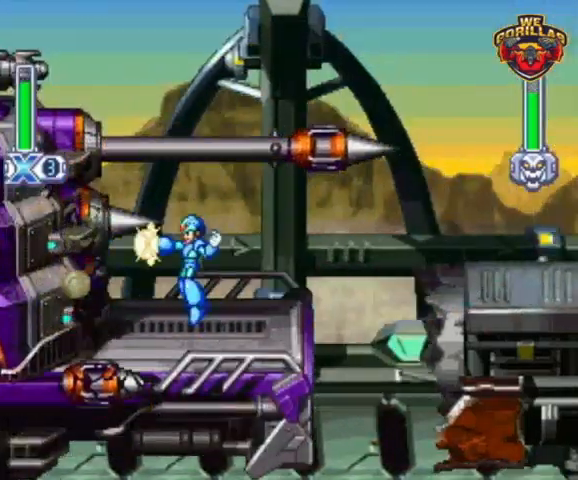
{"buttons": ["Y", "L1"], "events": [[33, "Y", "down"], [67, "L1", "down"], [67, "Y", "up"], [133, "Y", "down"], [200, "L1", "up"], [200, "Y", "up"], [267, "Y", "down"], [300, "Y", "up"], [367, "Y", "down"], [400, "Y", "up"], [500, "L1", "down"], [500, "Y", "down"]]}
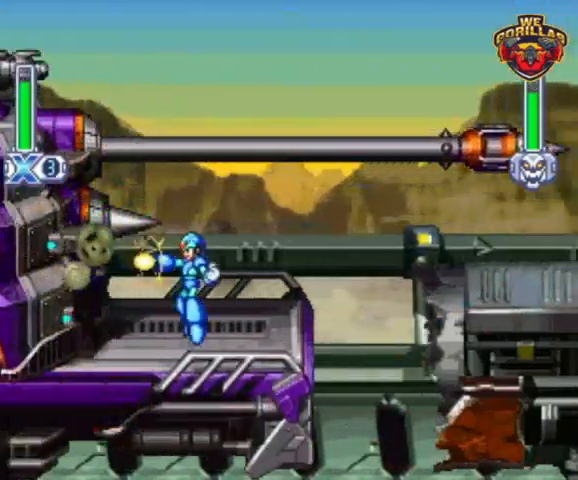
{"buttons": [], "events": [[33, "Y", "up"], [100, "L1", "up"], [100, "Y", "down"], [133, "Y", "up"], [200, "Y", "down"], [267, "Y", "up"], [300, "Y", "down"], [367, "Y", "up"], [400, "L1", "down"], [500, "L1", "up"]]}
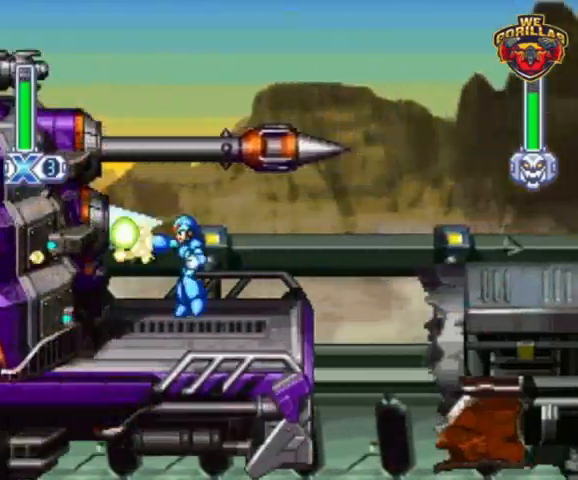
{"buttons": ["Y"], "events": [[33, "Y", "down"], [100, "Y", "up"], [133, "Y", "down"], [200, "Y", "up"], [267, "Y", "down"], [333, "L1", "down"], [333, "Y", "up"], [367, "L1", "up"], [400, "Y", "down"]]}
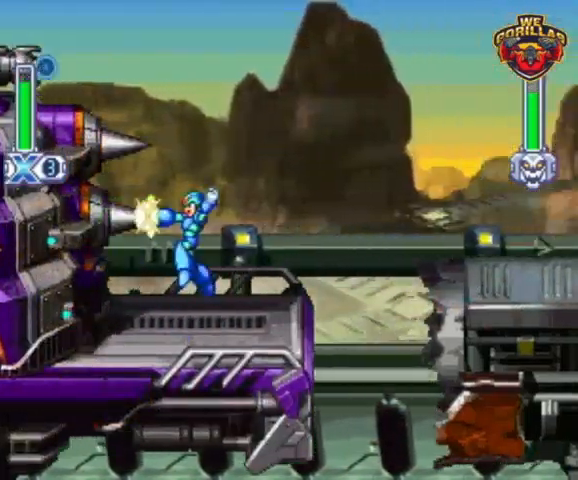
{"buttons": ["Y"], "events": [[67, "Y", "up"], [100, "Y", "down"], [200, "L1", "down"], [200, "Y", "up"], [267, "Y", "down"], [300, "L1", "up"]]}
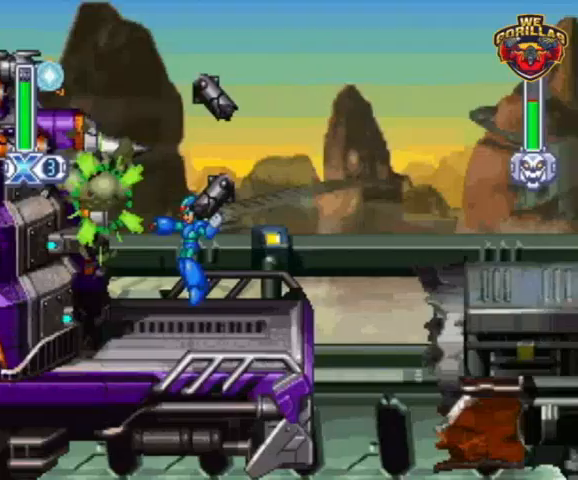
{"buttons": ["Y"], "events": [[67, "DPAD_LEFT", "down"], [133, "Y", "up"], [200, "DPAD_LEFT", "up"], [200, "L1", "down"], [233, "Y", "down"], [300, "L1", "up"], [300, "Y", "up"], [367, "Y", "down"], [400, "Y", "up"], [467, "Y", "down"]]}
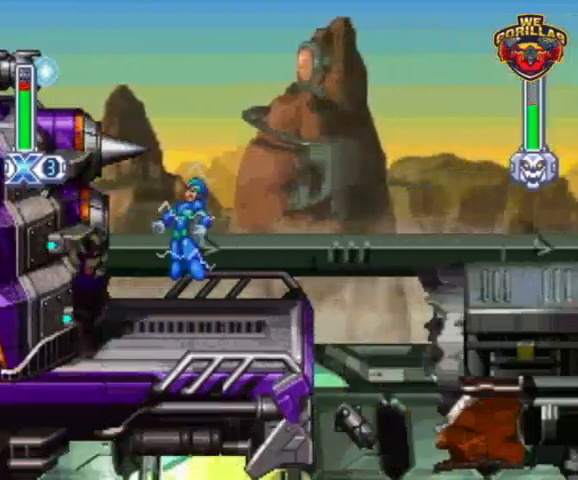
{"buttons": [], "events": [[67, "L1", "down"], [67, "Y", "up"], [167, "L1", "up"], [167, "Y", "down"], [267, "Y", "up"], [367, "Y", "down"], [400, "L1", "down"], [433, "Y", "up"], [500, "L1", "up"]]}
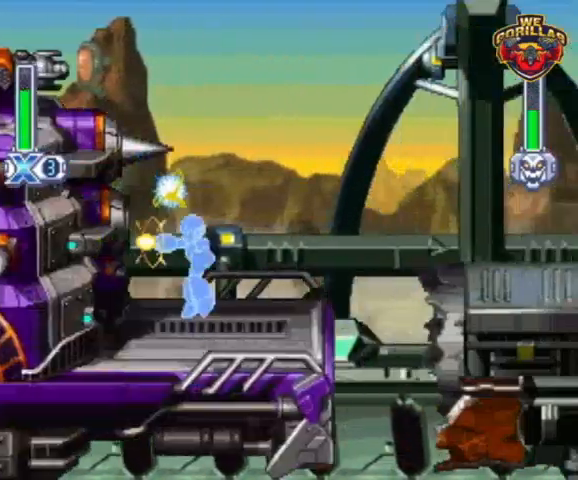
{"buttons": ["Y"], "events": [[33, "Y", "down"], [100, "Y", "up"], [133, "Y", "down"], [233, "Y", "up"], [267, "Y", "down"], [300, "L1", "down"], [333, "Y", "up"], [400, "L1", "up"], [400, "Y", "down"]]}
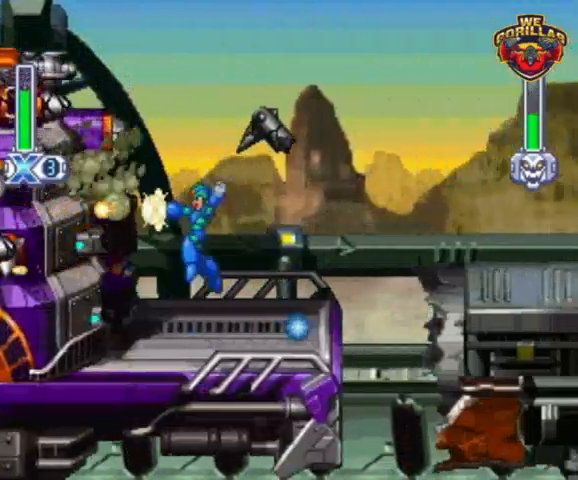
{"buttons": ["Y"], "events": [[33, "Y", "up"], [67, "Y", "down"]]}
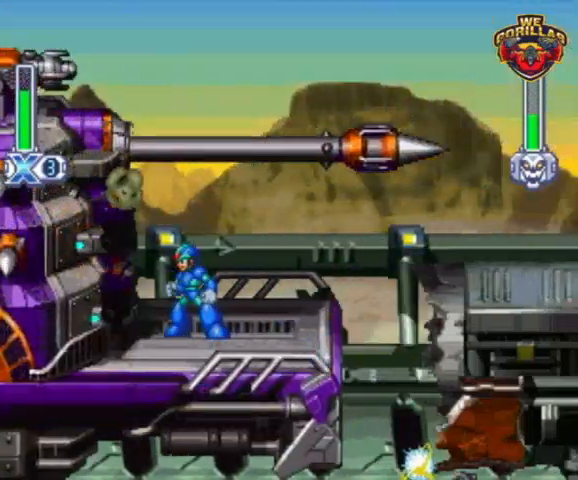
{"buttons": ["Y", "L1"], "events": [[67, "L1", "down"], [167, "Y", "up"], [267, "Y", "down"], [333, "Y", "up"], [400, "Y", "down"], [433, "Y", "up"], [500, "Y", "down"]]}
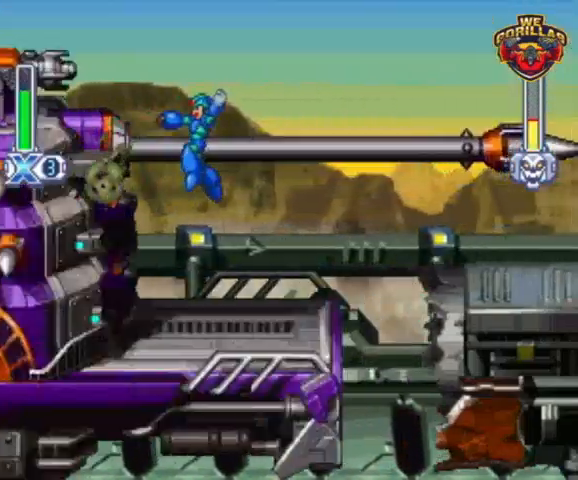
{"buttons": ["Y"], "events": [[33, "Y", "up"], [133, "Y", "down"], [167, "L1", "up"], [167, "Y", "up"], [233, "Y", "down"]]}
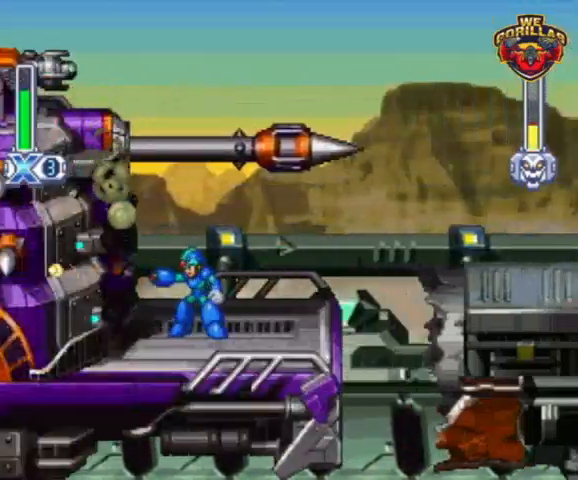
{"buttons": ["Y", "DPAD_LEFT"], "events": [[500, "DPAD_LEFT", "down"]]}
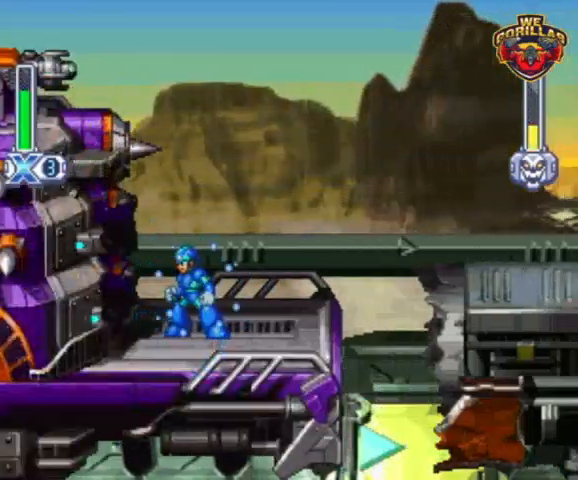
{"buttons": ["Y"], "events": [[67, "DPAD_LEFT", "up"]]}
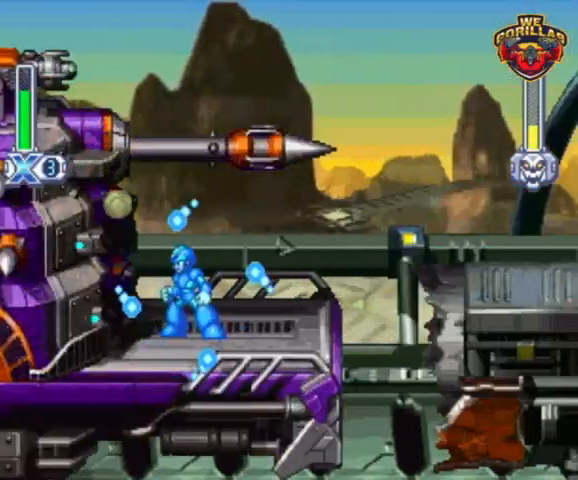
{"buttons": ["Y", "L1"], "events": [[33, "L1", "down"], [167, "Y", "up"], [267, "Y", "down"], [300, "Y", "up"], [367, "Y", "down"], [433, "Y", "up"], [500, "Y", "down"]]}
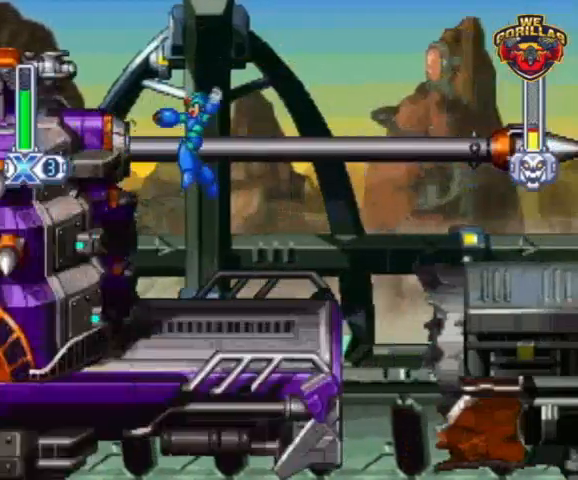
{"buttons": ["L1"], "events": [[33, "Y", "up"], [100, "Y", "down"], [133, "Y", "up"], [200, "L1", "up"], [200, "Y", "down"], [300, "Y", "up"], [367, "L1", "down"]]}
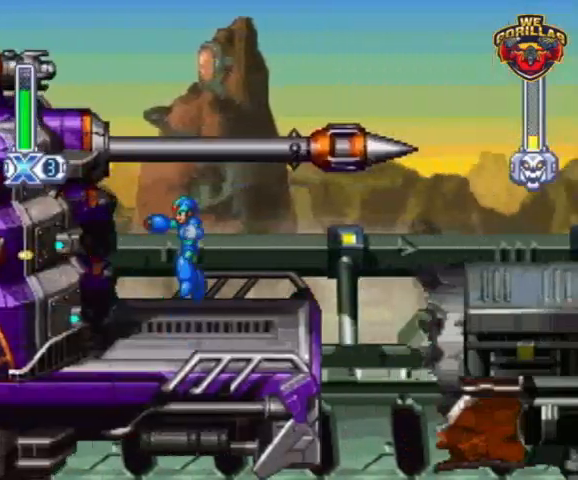
{"buttons": ["Y"], "events": [[33, "Y", "down"], [67, "Y", "up"], [133, "L1", "up"], [133, "Y", "down"], [200, "Y", "up"], [233, "Y", "down"], [300, "Y", "up"], [333, "Y", "down"]]}
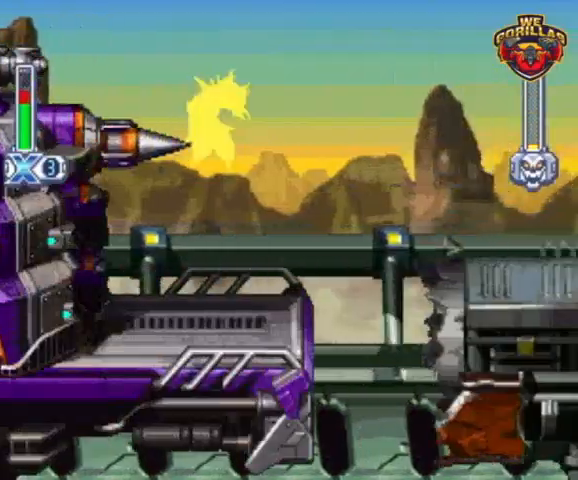
{"buttons": ["DPAD_LEFT"], "events": [[133, "Y", "up"], [333, "DPAD_LEFT", "down"]]}
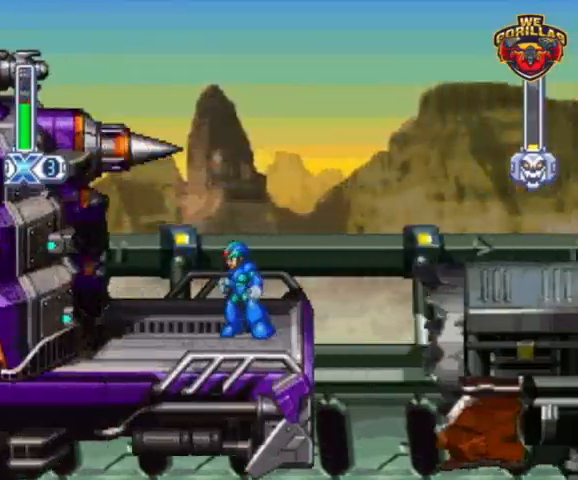
{"buttons": [], "events": [[67, "L1", "down"], [100, "DPAD_UP", "down"], [200, "DPAD_UP", "up"], [200, "Y", "down"], [233, "DPAD_UP", "down"], [300, "Y", "up"], [333, "Y", "down"], [367, "Y", "up"], [400, "DPAD_UP", "up"], [400, "Y", "down"], [433, "L1", "up"], [467, "DPAD_LEFT", "up"], [467, "Y", "up"]]}
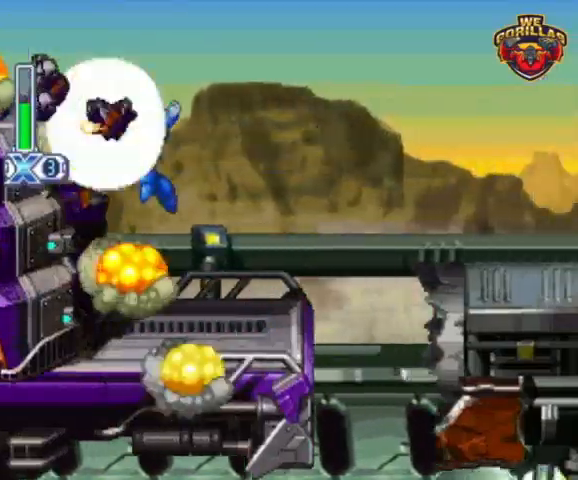
{"buttons": [], "events": [[33, "Y", "down"], [67, "Y", "up"]]}